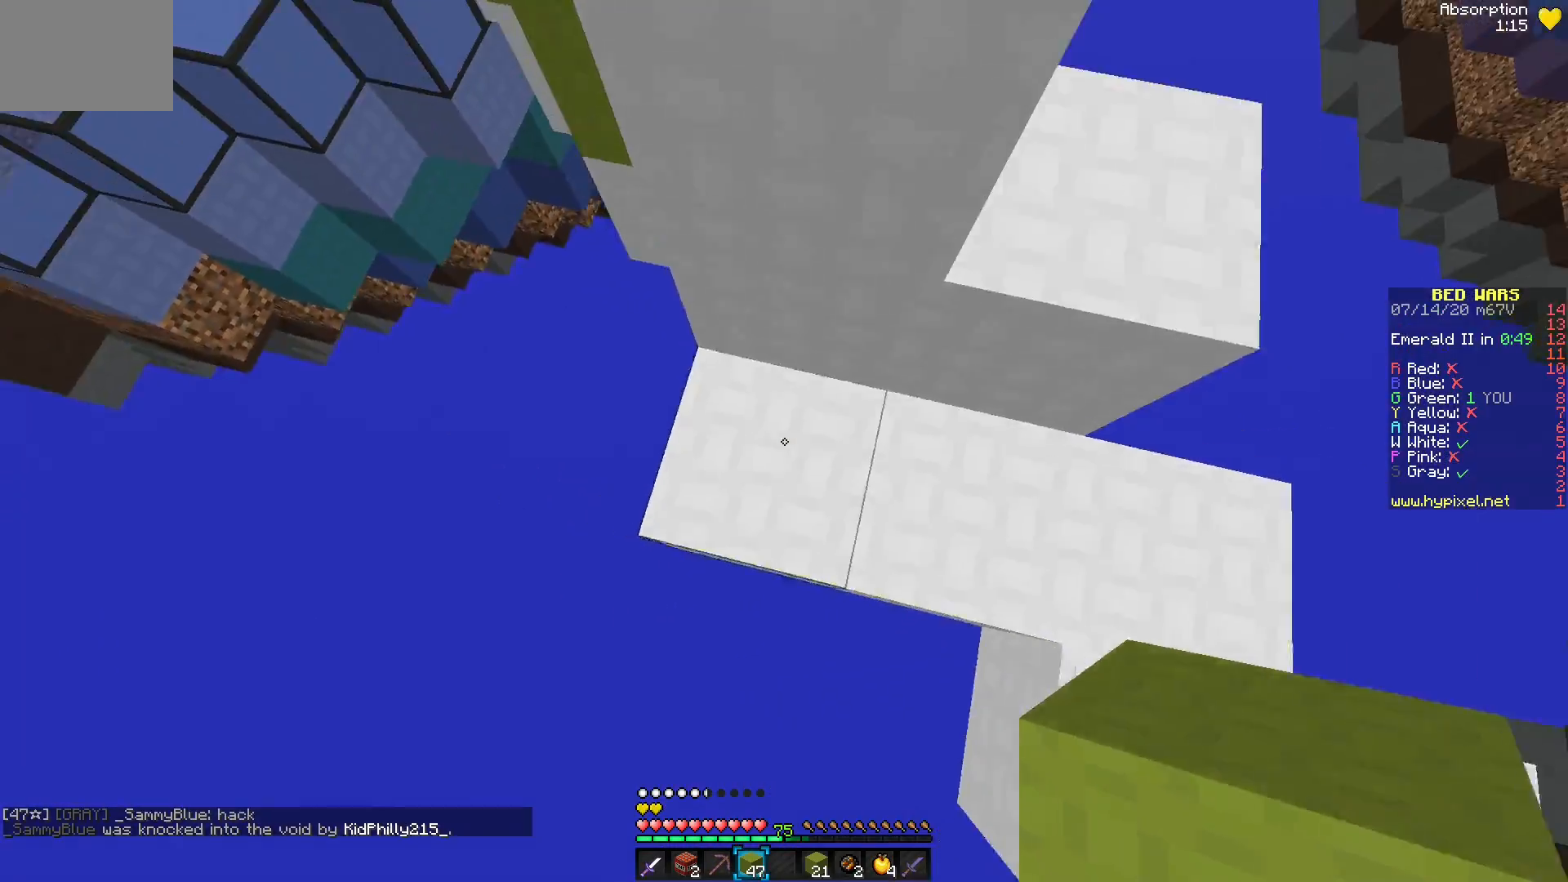
Gameplay with keyboard and mouse; each line is a JSON object with the keys and mouse buttons held at the frame after it. "events" lists presses ("down") and releases ("up") of "mouse_left" and "mouse_right" between this image and that frame as [ms after this image, input, new state], when the widget could be followed in between. "mouse_left", "mouse_right" = the "left", "right" buttons of the "mouse" list. No other keys are recorded. Fast repeated clicks can show as one long hold. Mouse movement is not recorded.
{"keys": [], "mouse": [], "events": [[17, "mouse_right", "down"], [233, "mouse_right", "up"]]}
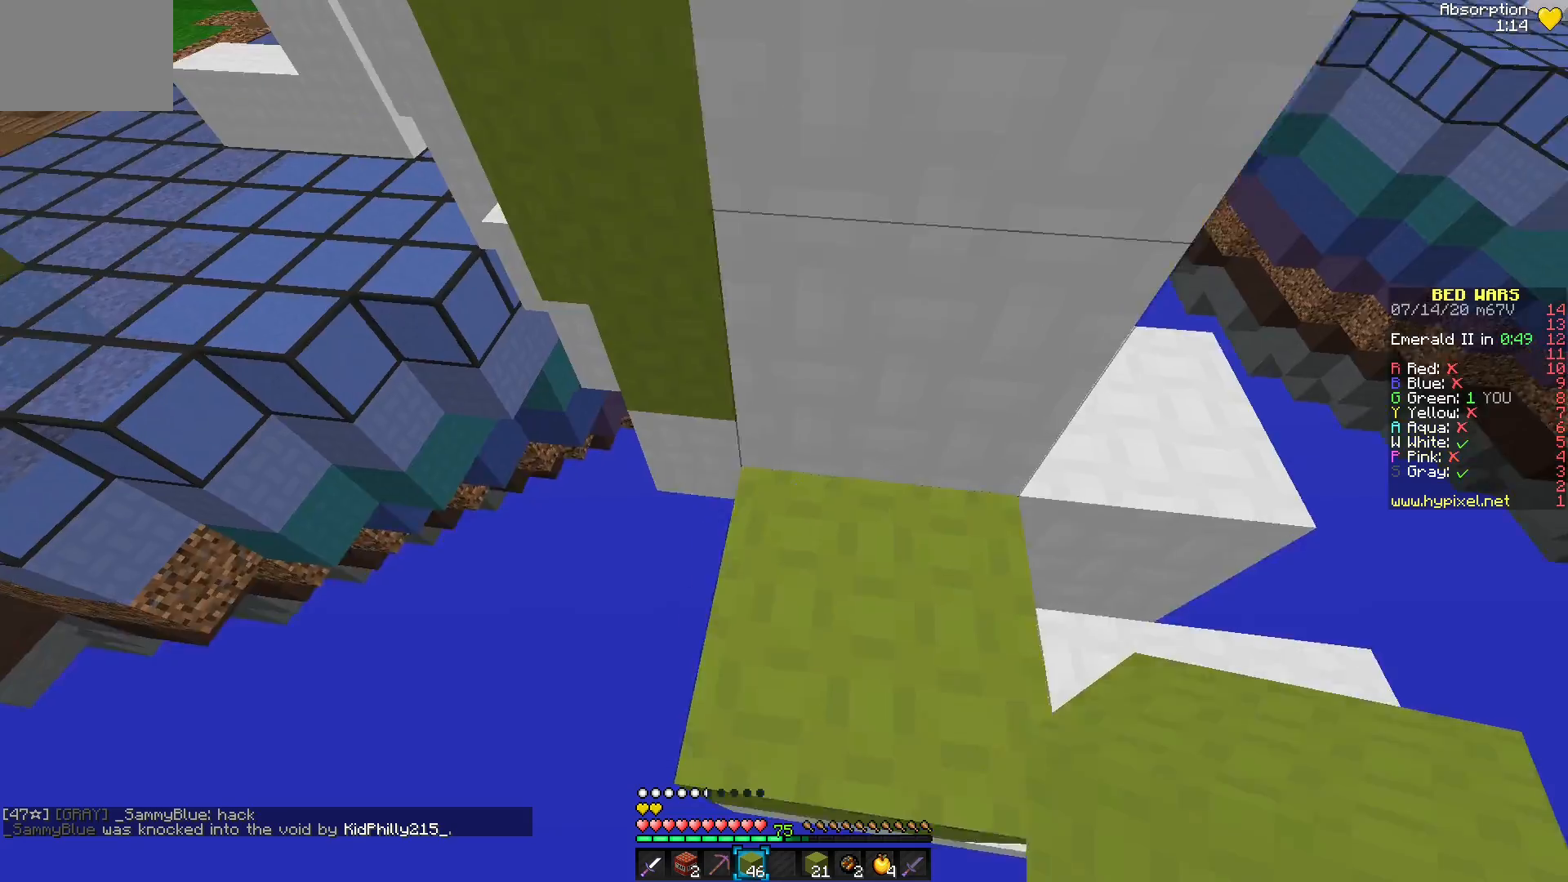
{"keys": [], "mouse": [], "events": [[217, "mouse_right", "down"], [350, "mouse_right", "up"]]}
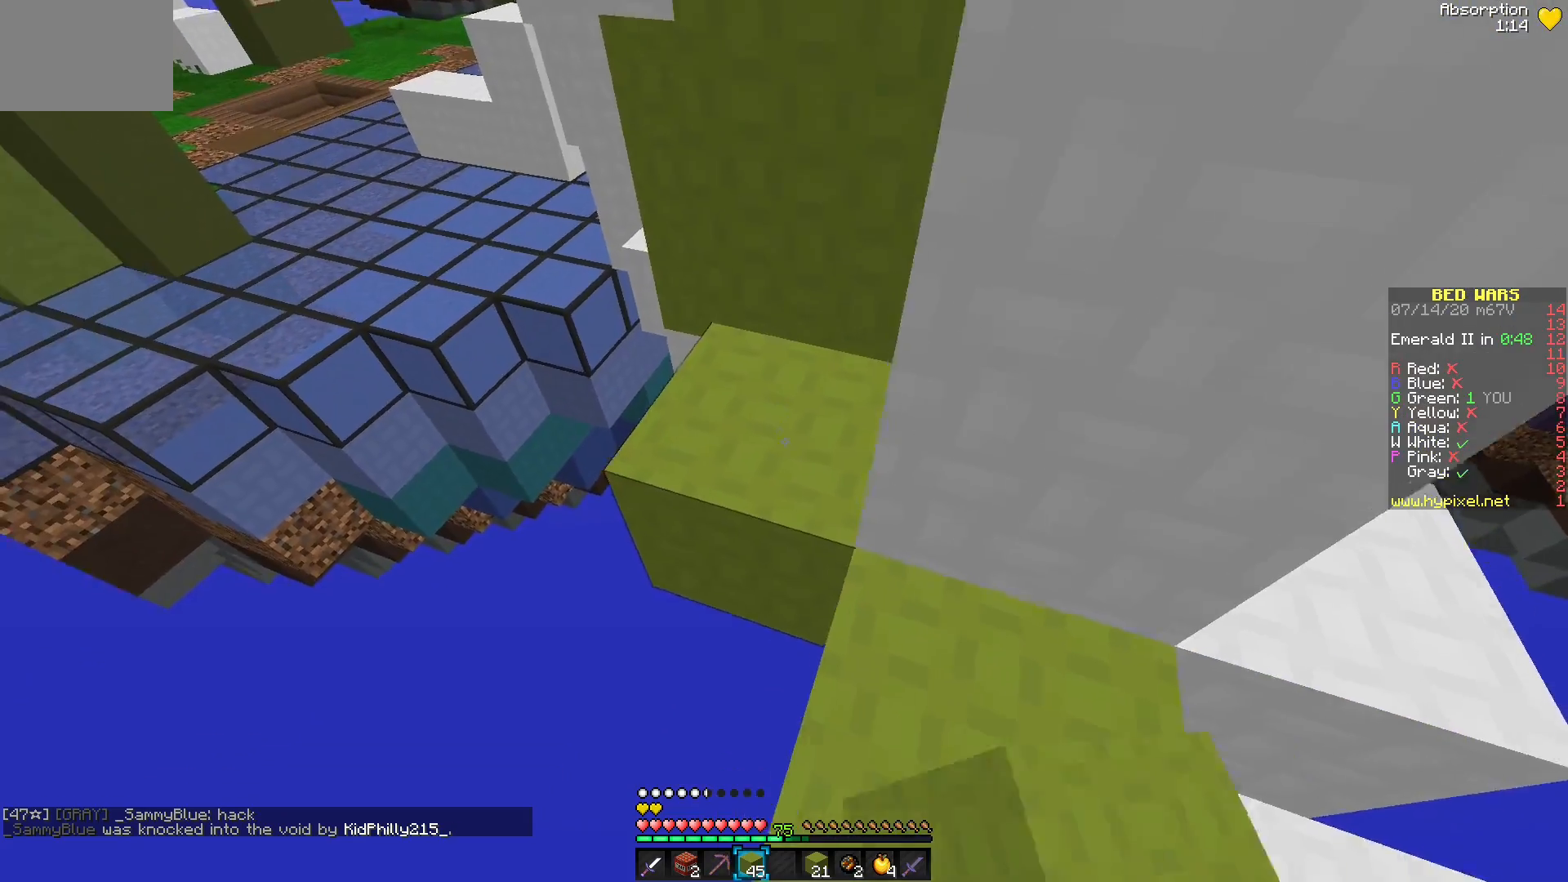
{"keys": [], "mouse": [], "events": []}
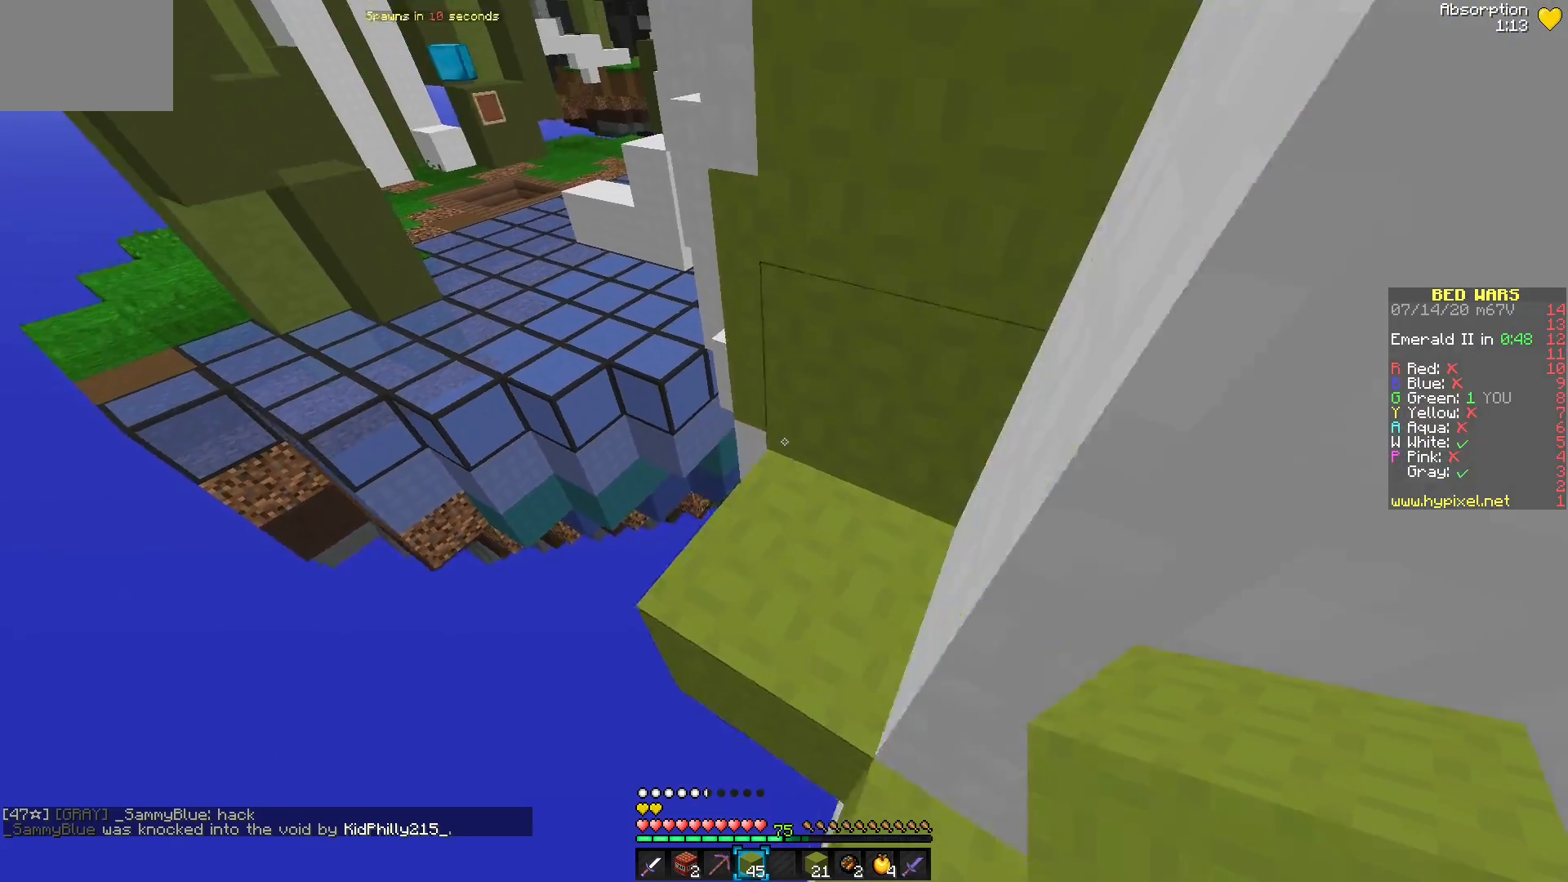
{"keys": [], "mouse": [], "events": []}
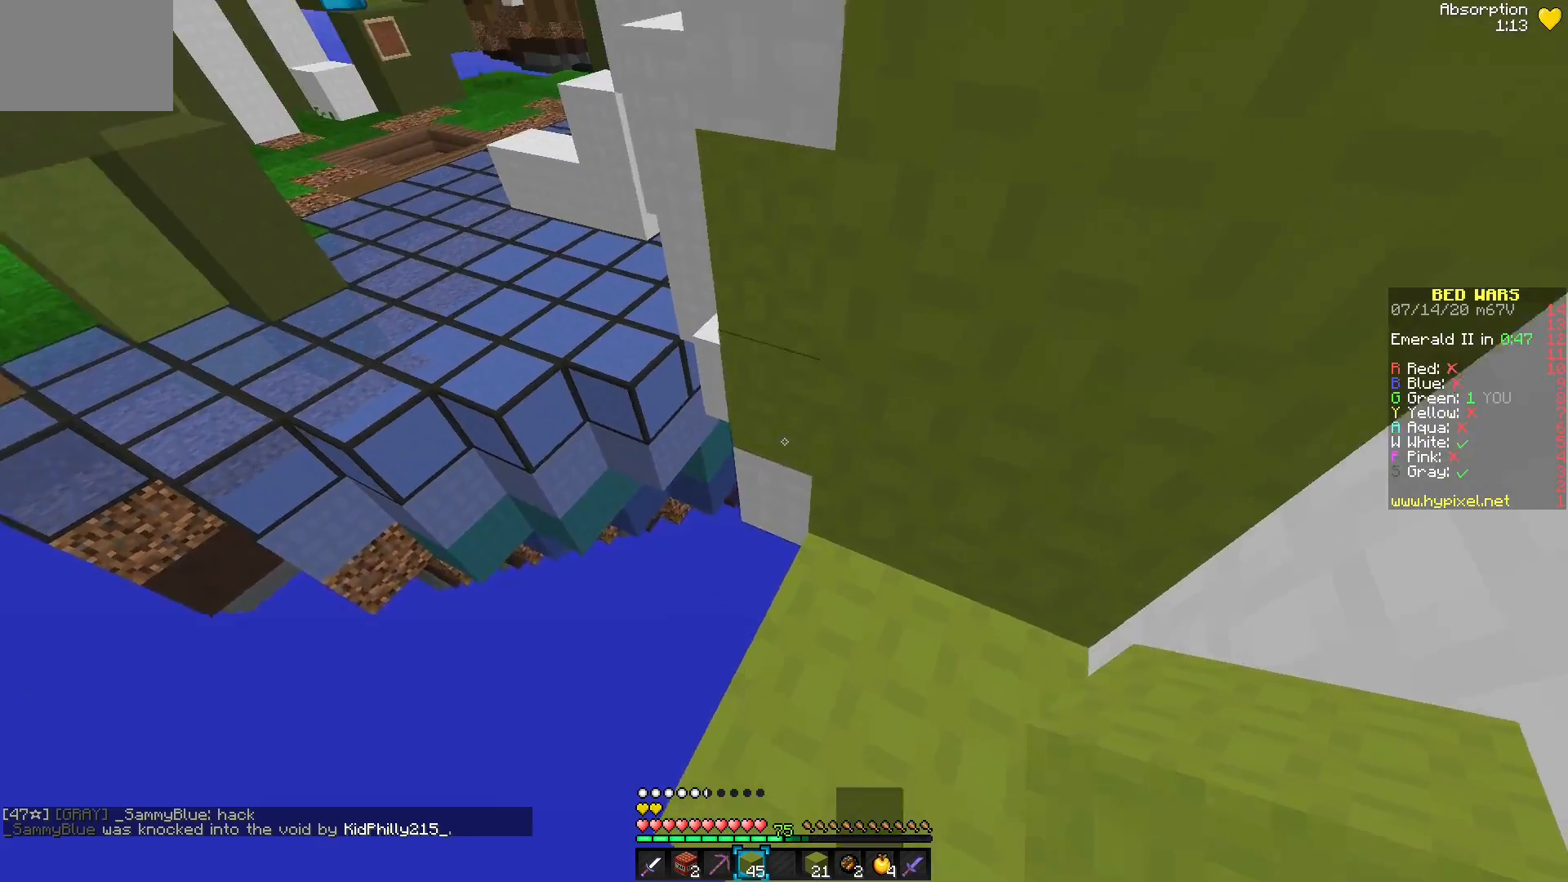
{"keys": [], "mouse": [], "events": [[100, "mouse_right", "down"], [217, "mouse_right", "up"]]}
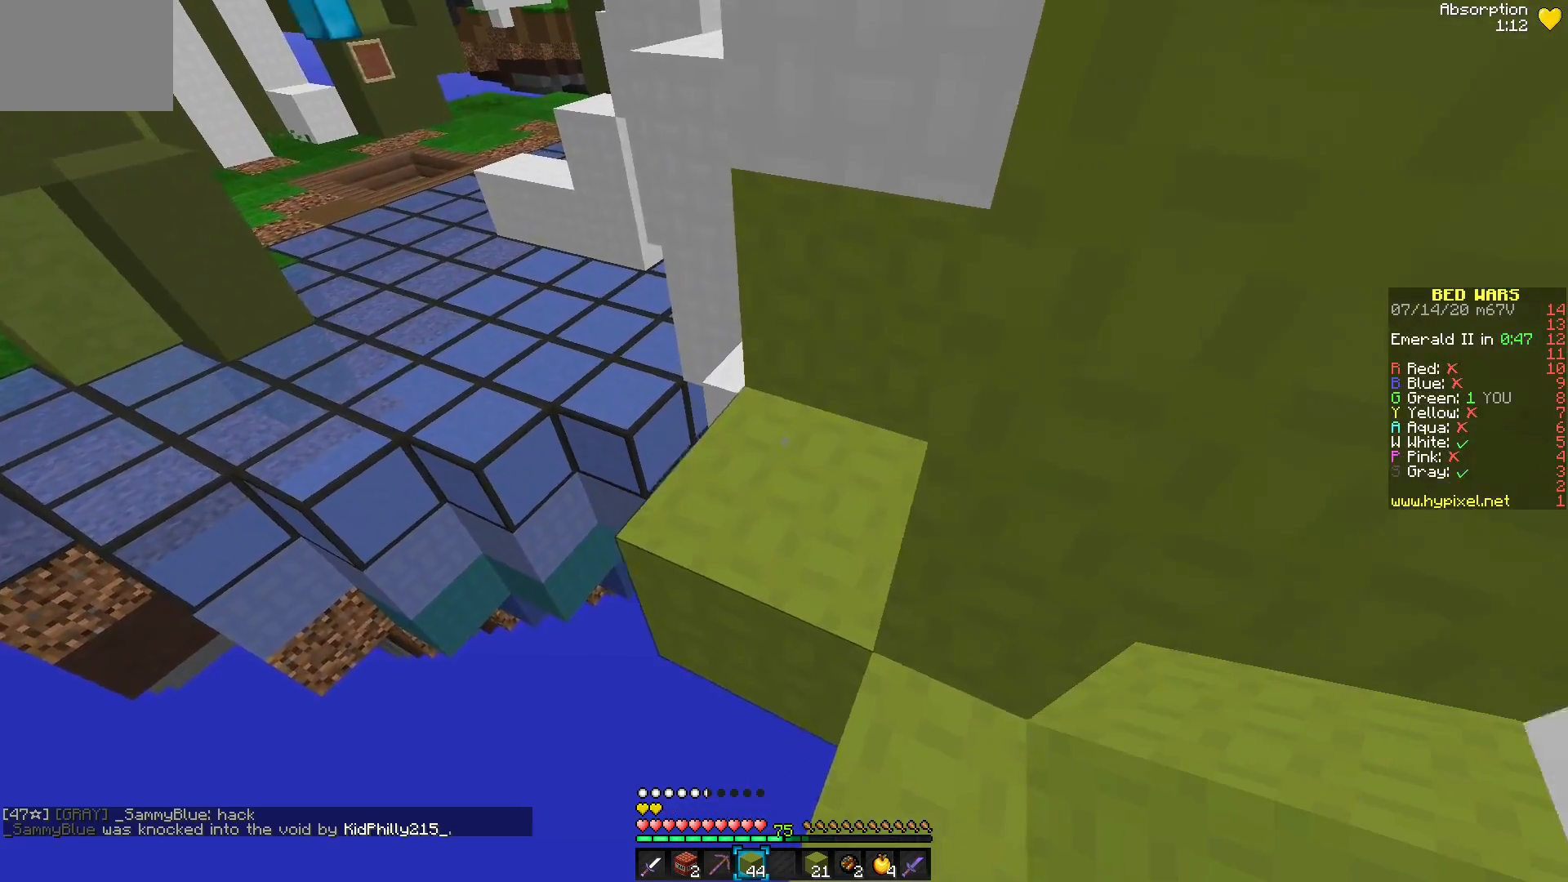
{"keys": [], "mouse": [], "events": []}
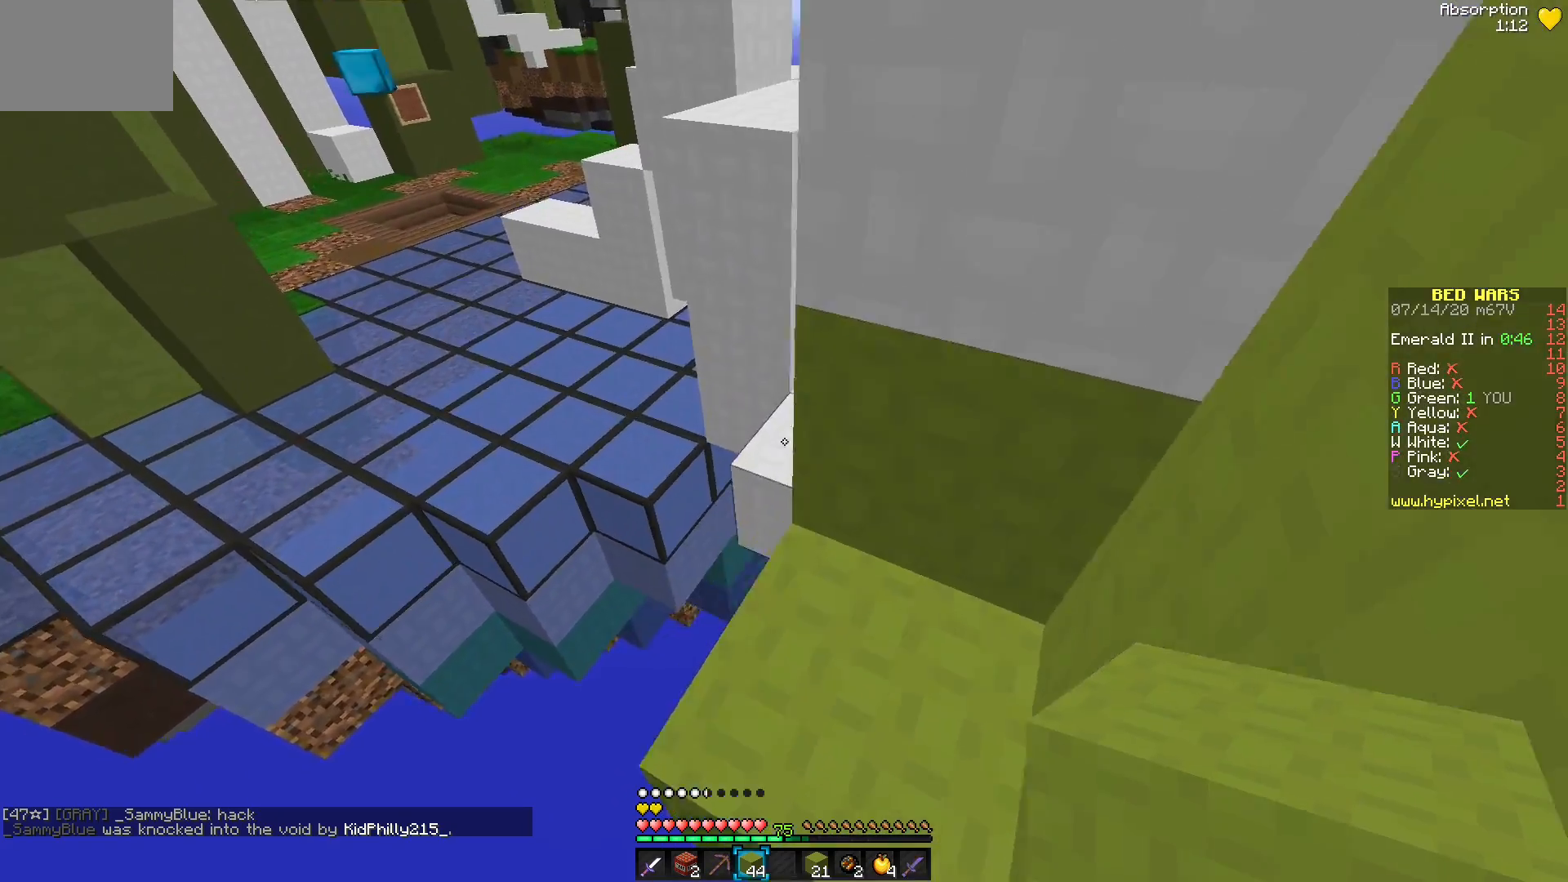
{"keys": [], "mouse": [], "events": []}
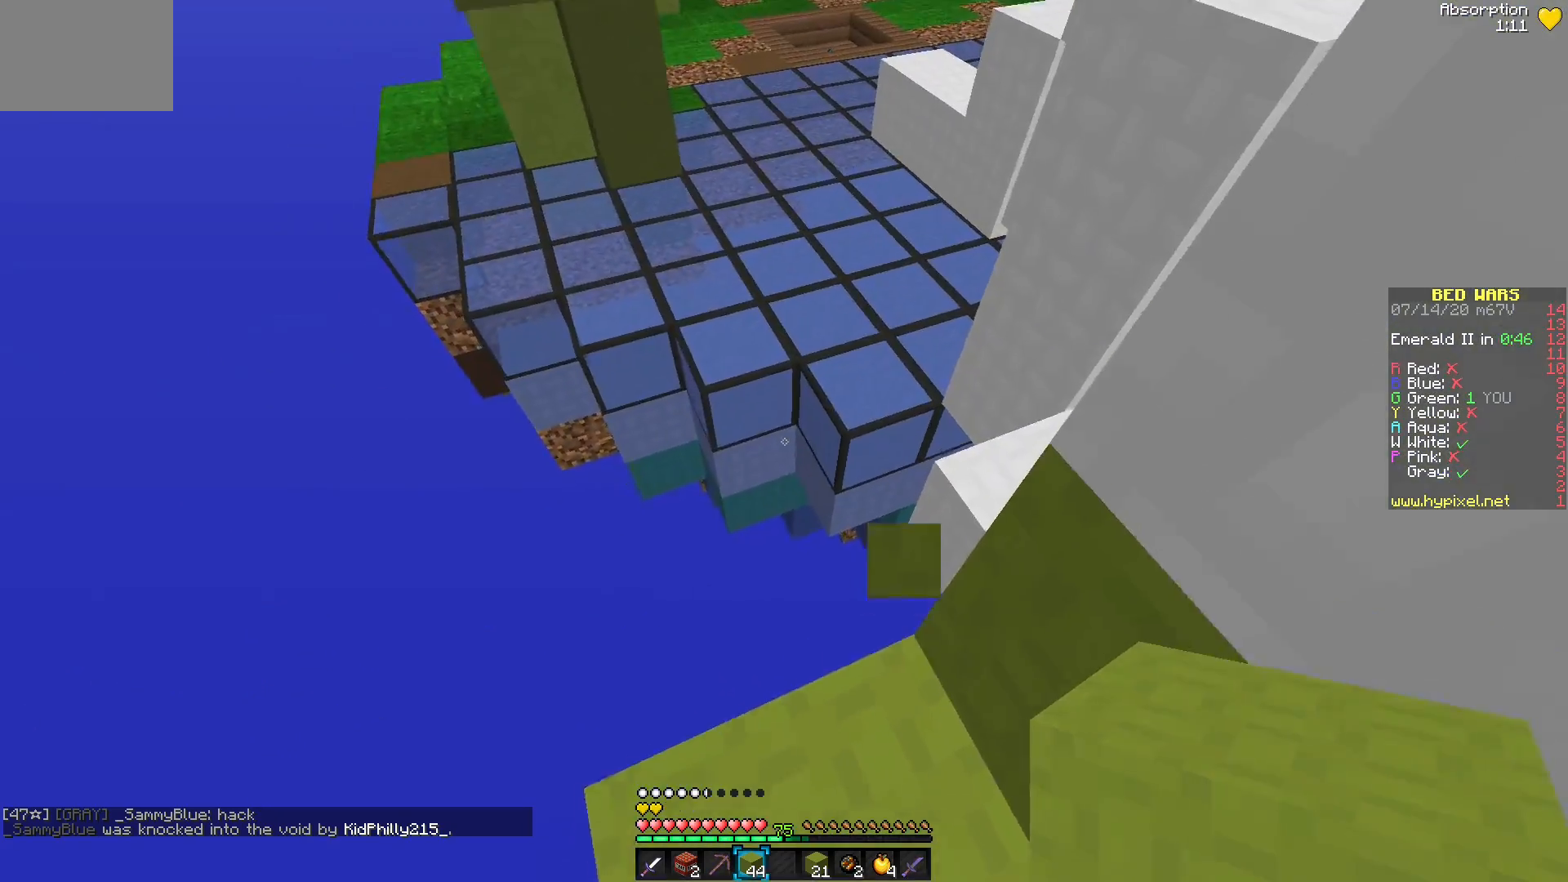
{"keys": [], "mouse": [], "events": []}
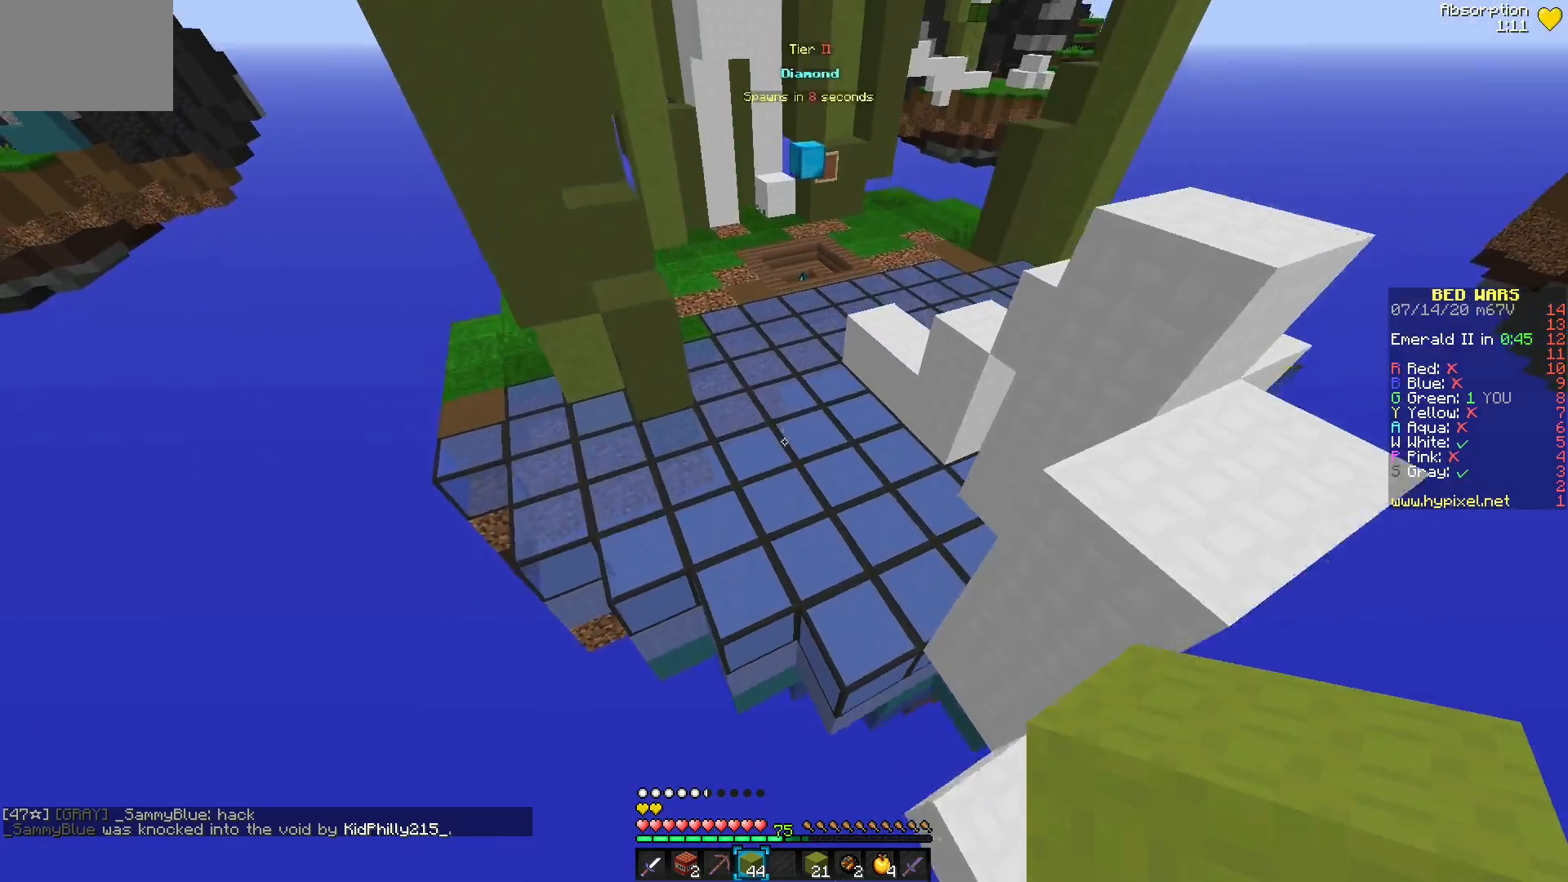
{"keys": [], "mouse": [], "events": []}
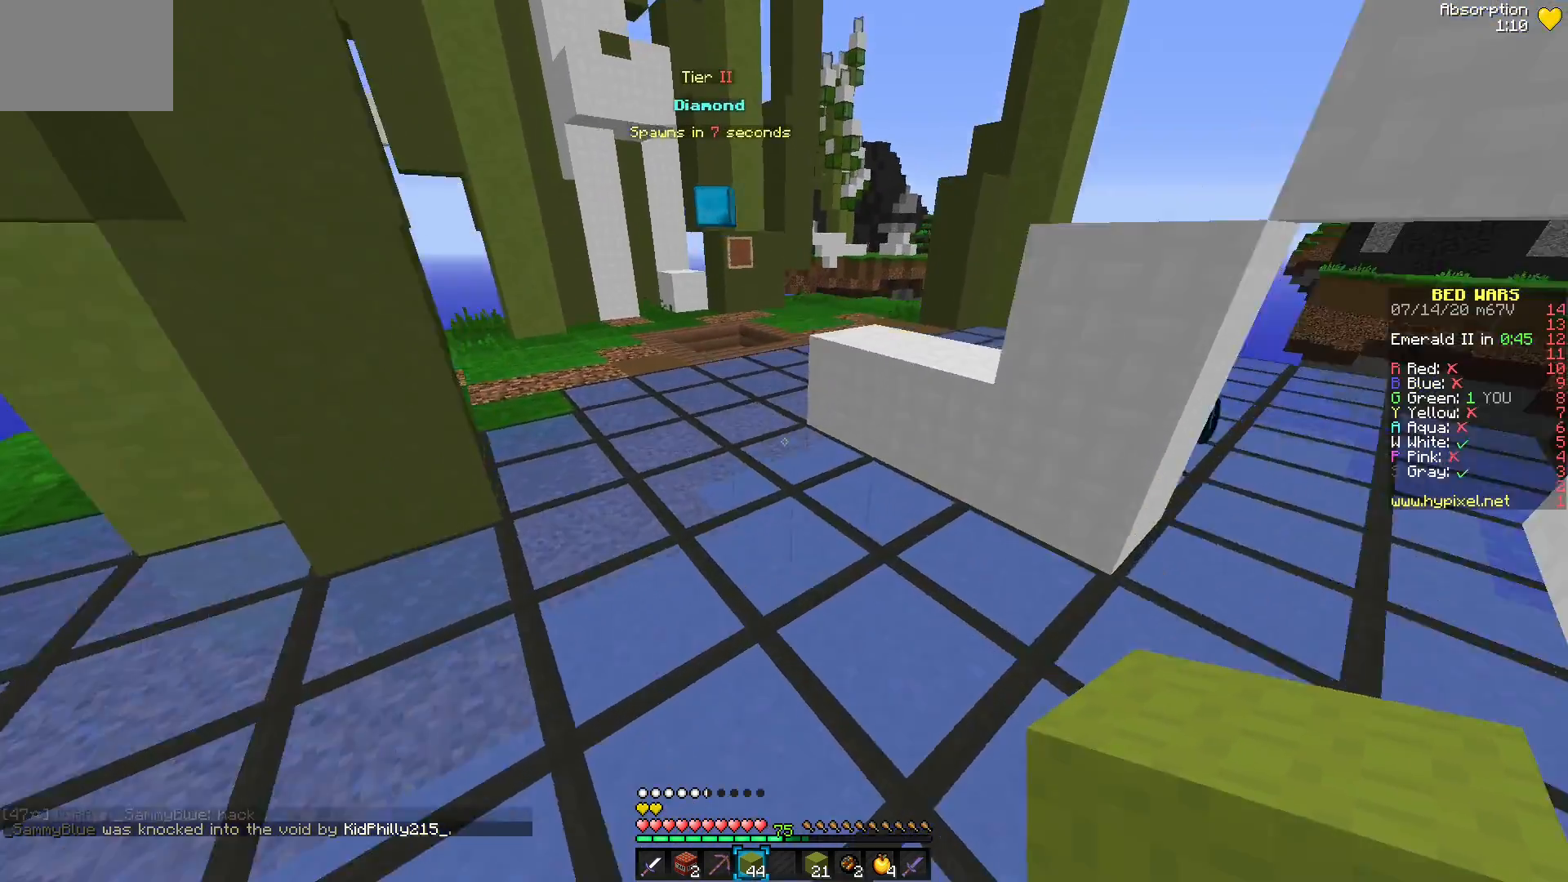
{"keys": [], "mouse": [], "events": []}
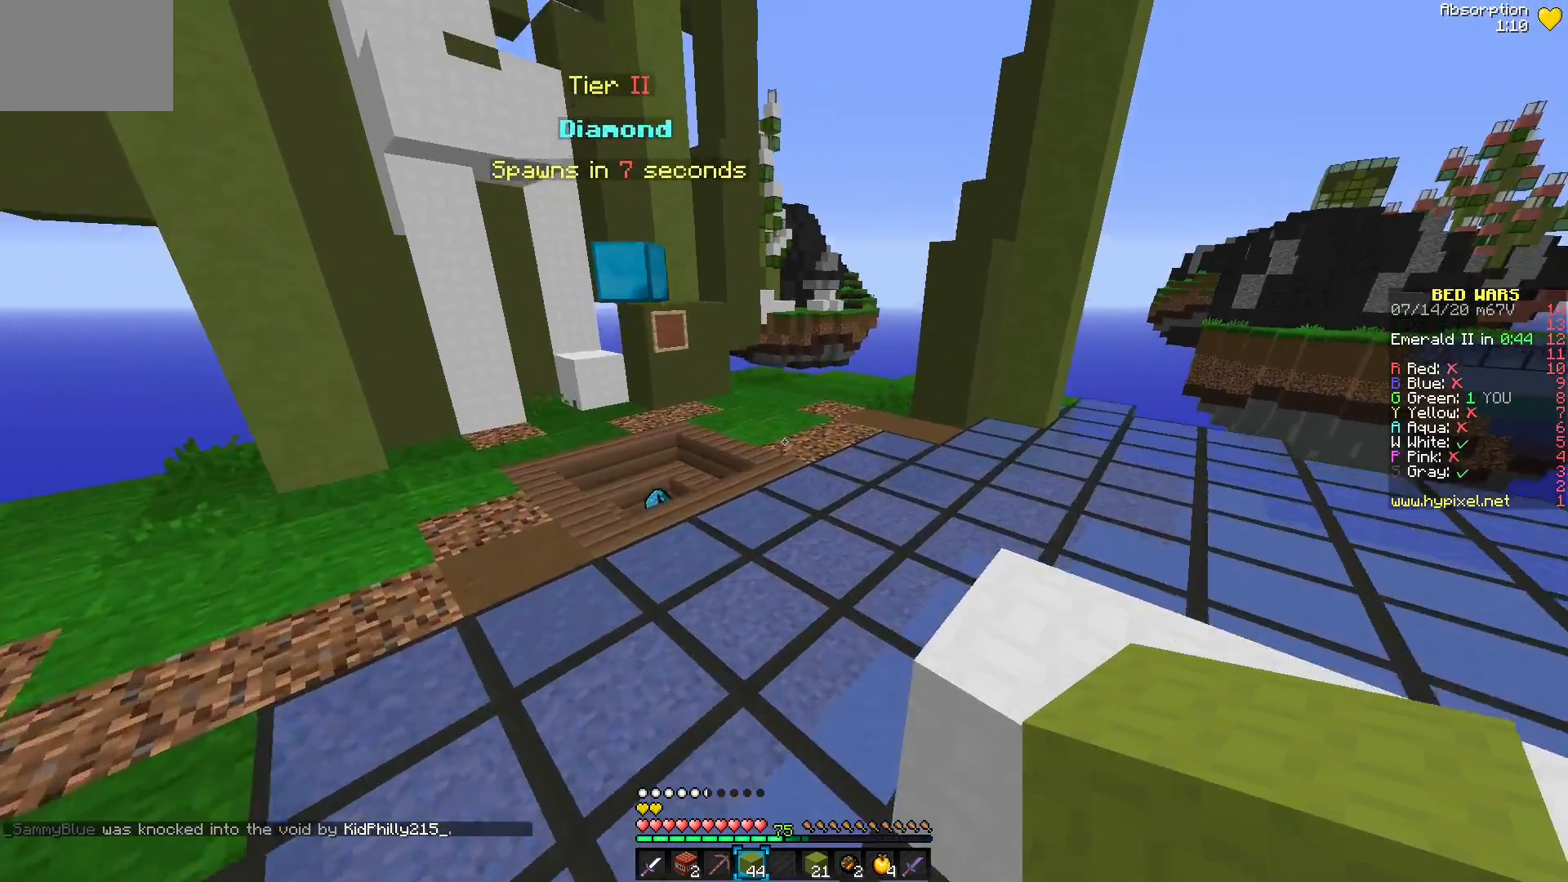
{"keys": [], "mouse": [], "events": []}
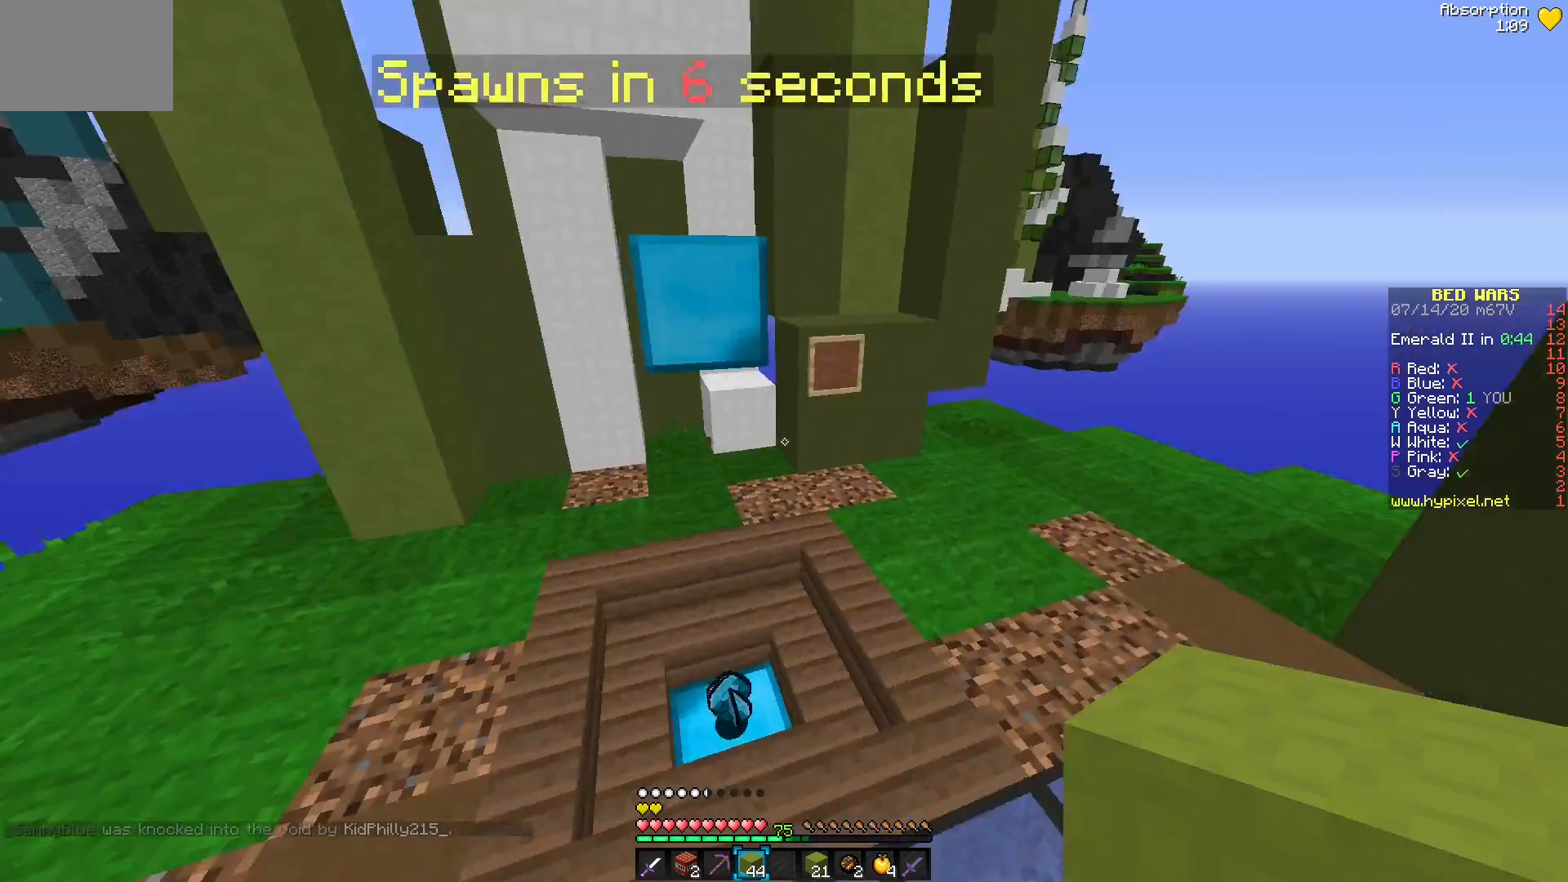
{"keys": [], "mouse": [], "events": []}
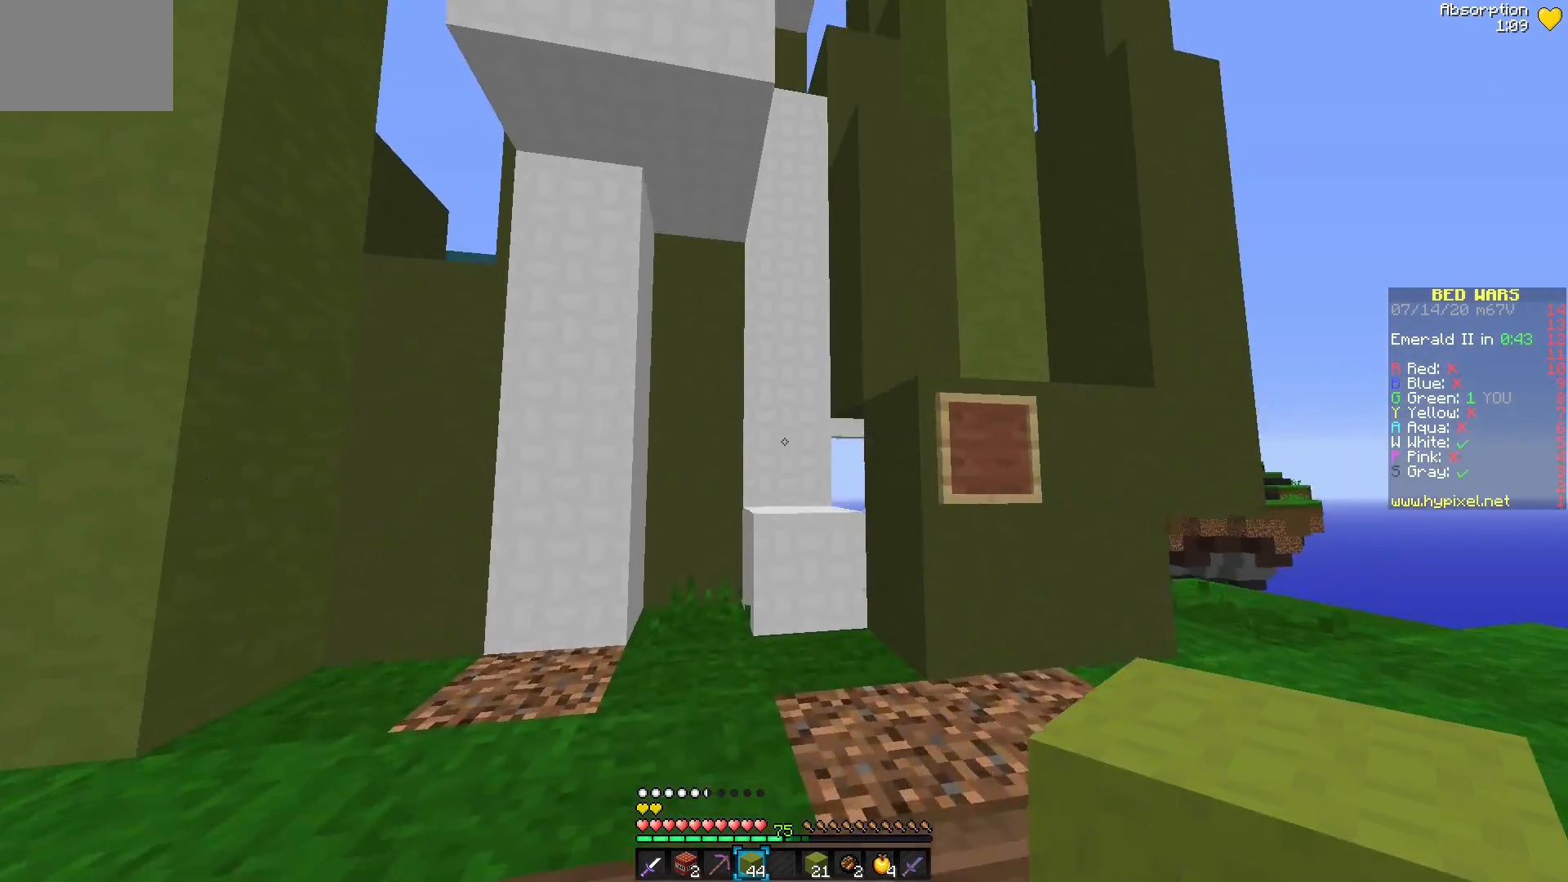
{"keys": [], "mouse": [], "events": []}
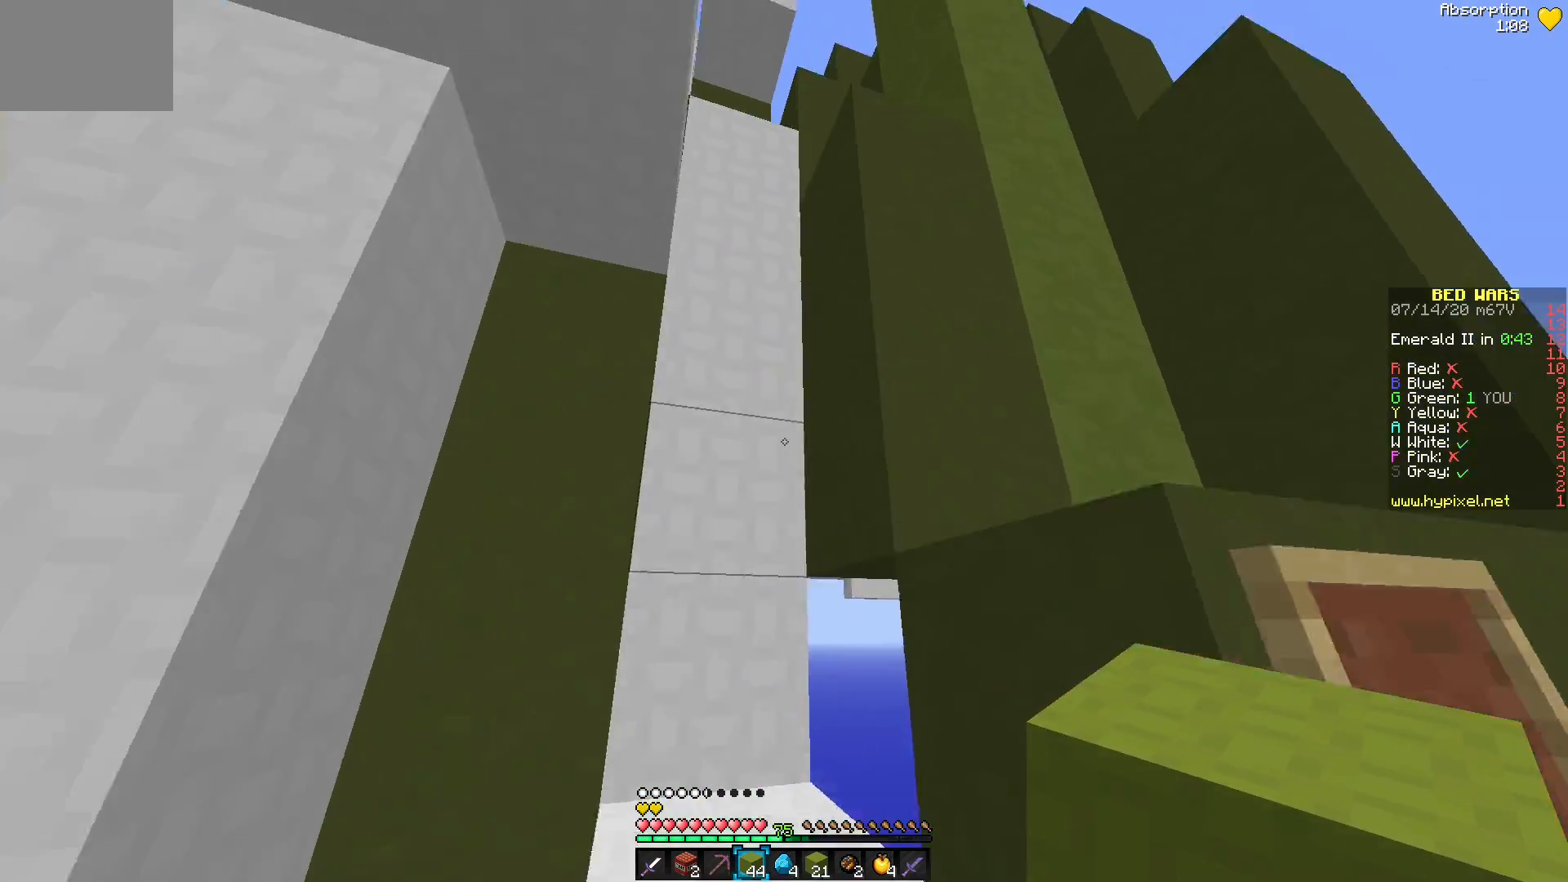
{"keys": [], "mouse": [], "events": []}
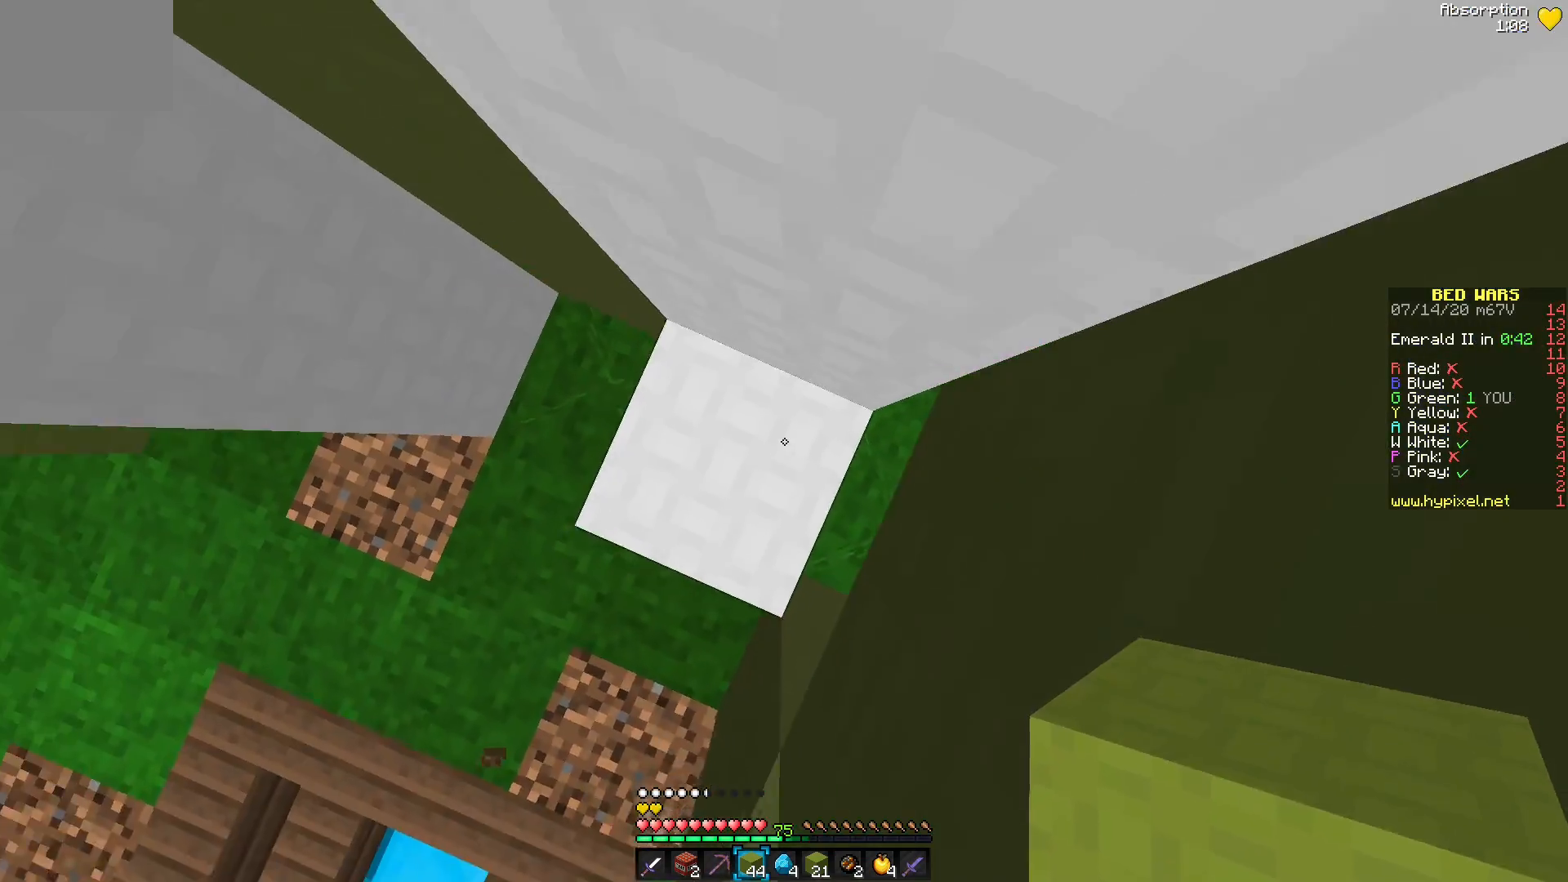
{"keys": [], "mouse": [], "events": [[17, "mouse_right", "down"], [450, "mouse_right", "up"]]}
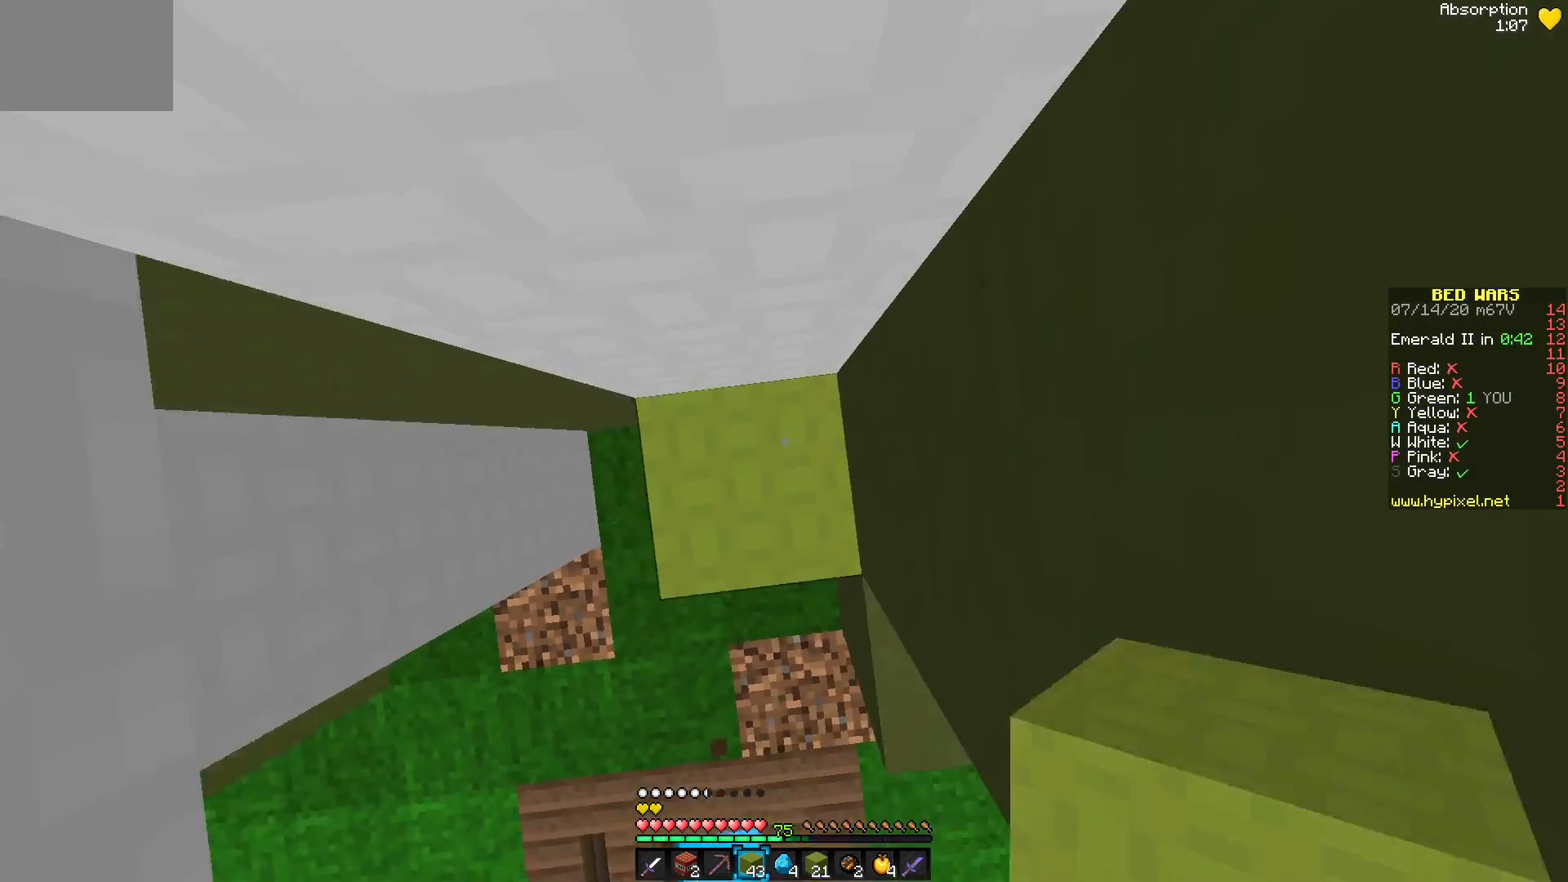
{"keys": [], "mouse": ["right"], "events": [[33, "mouse_right", "down"], [100, "mouse_right", "up"], [183, "mouse_right", "down"], [267, "mouse_right", "up"], [333, "mouse_right", "down"], [367, "mouse_right", "up"], [483, "mouse_right", "down"]]}
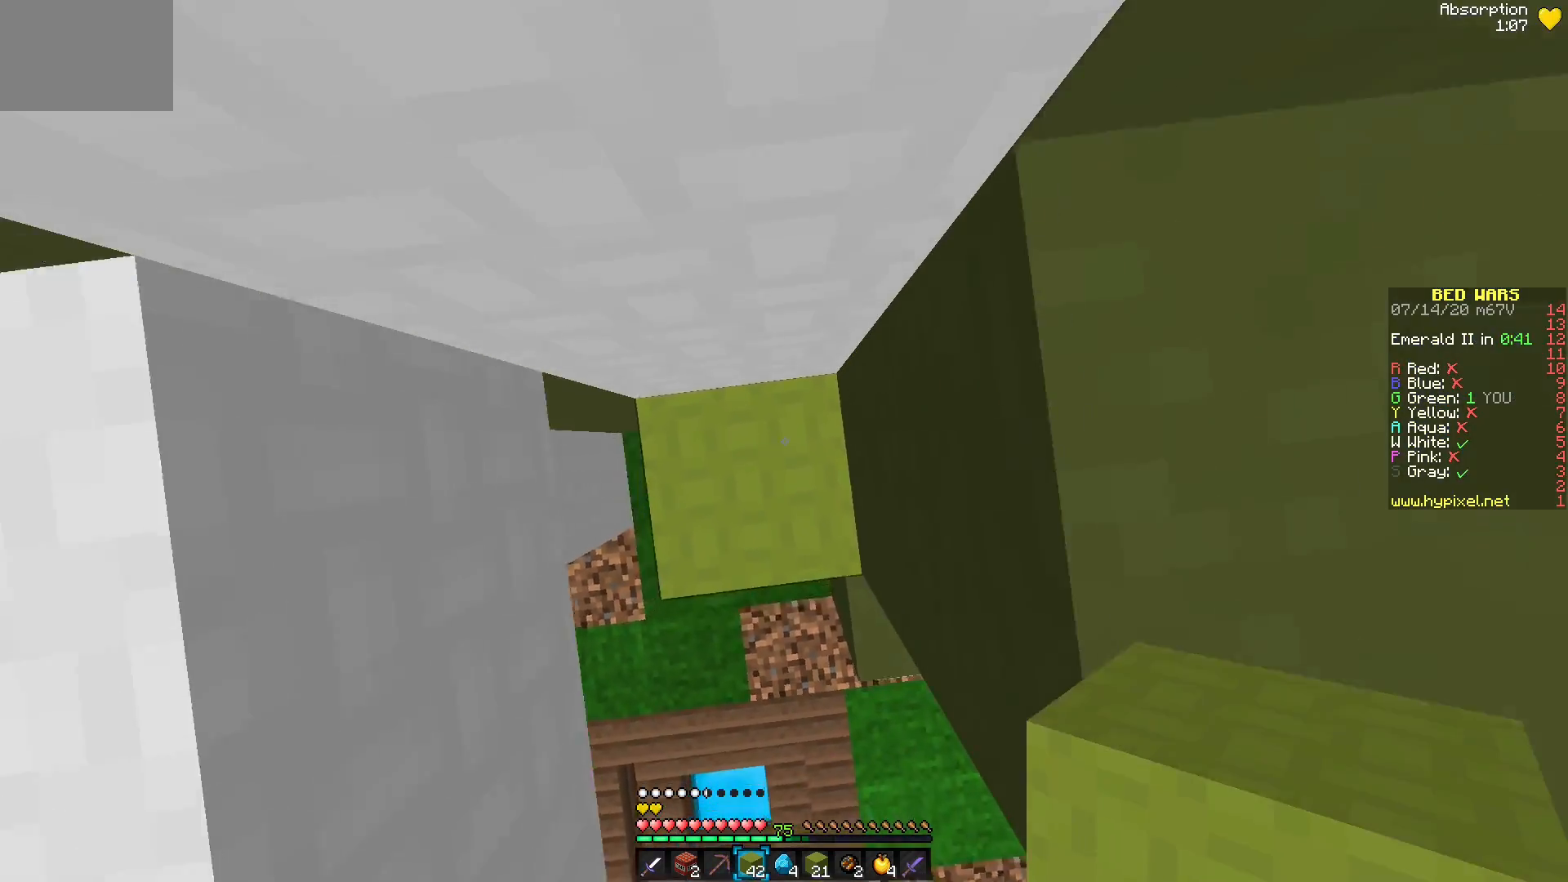
{"keys": [], "mouse": ["right"], "events": [[117, "mouse_right", "up"], [150, "mouse_right", "down"], [350, "mouse_right", "up"], [450, "mouse_right", "down"]]}
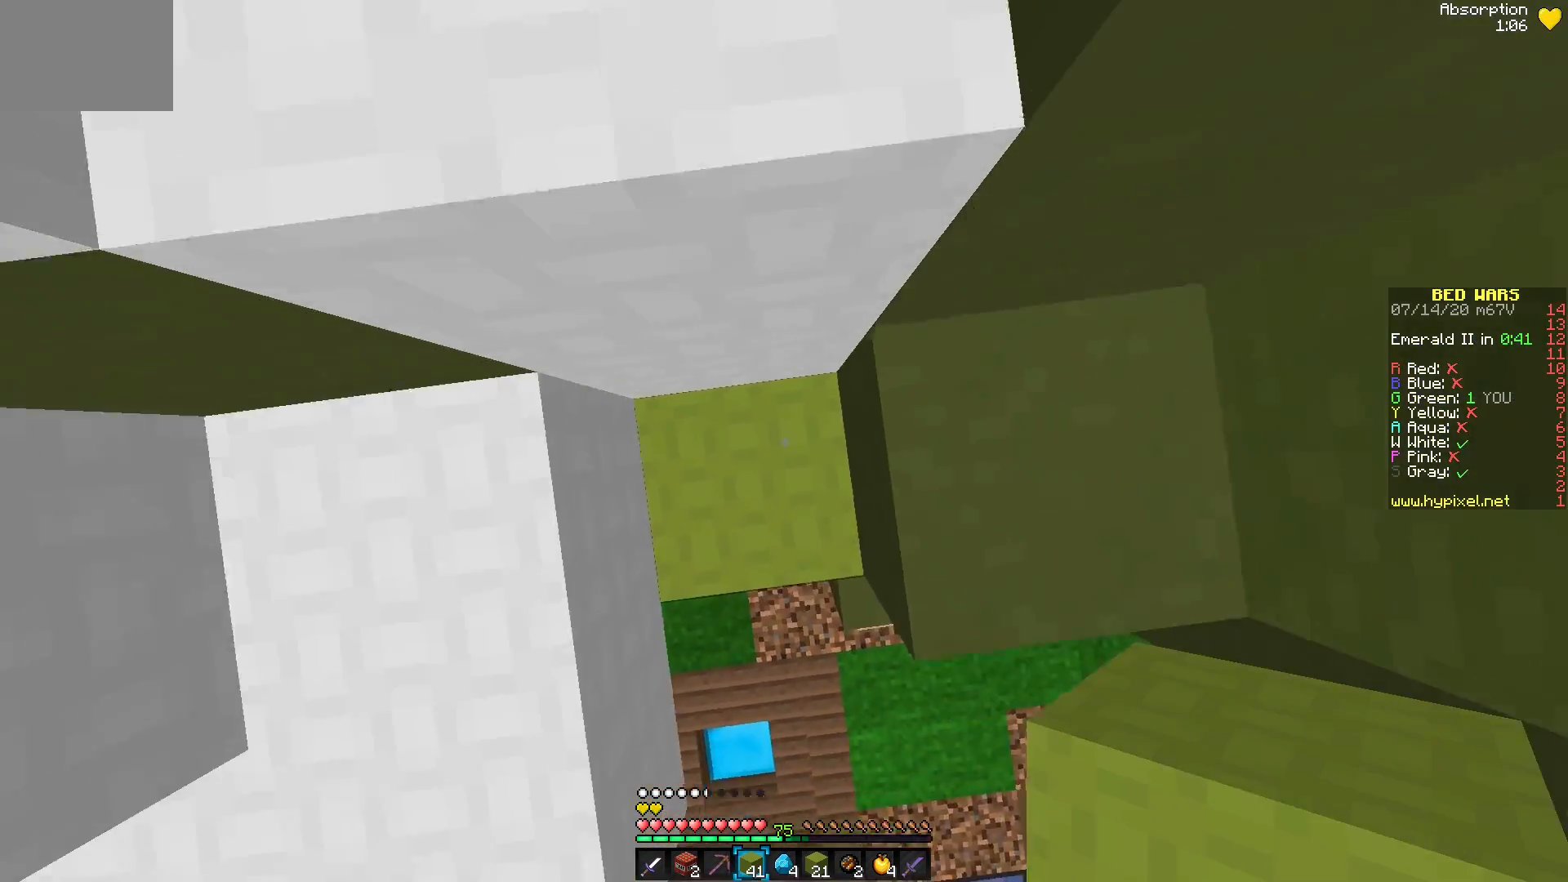
{"keys": [], "mouse": [], "events": [[50, "mouse_right", "up"], [117, "mouse_right", "down"], [183, "mouse_right", "up"]]}
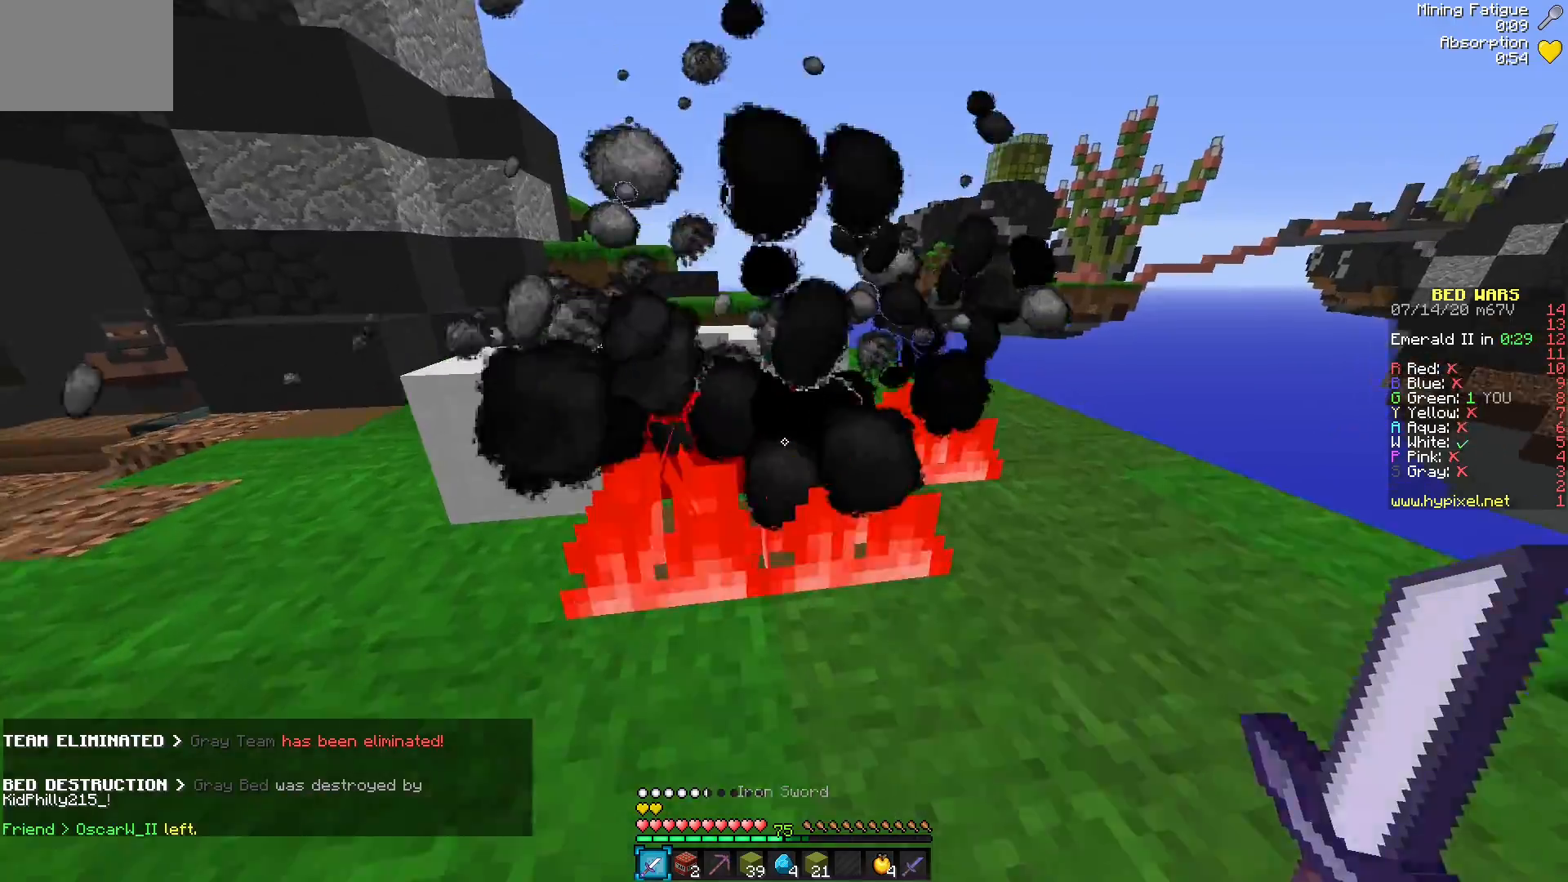
{"keys": [], "mouse": ["left"], "events": [[17, "mouse_left", "down"]]}
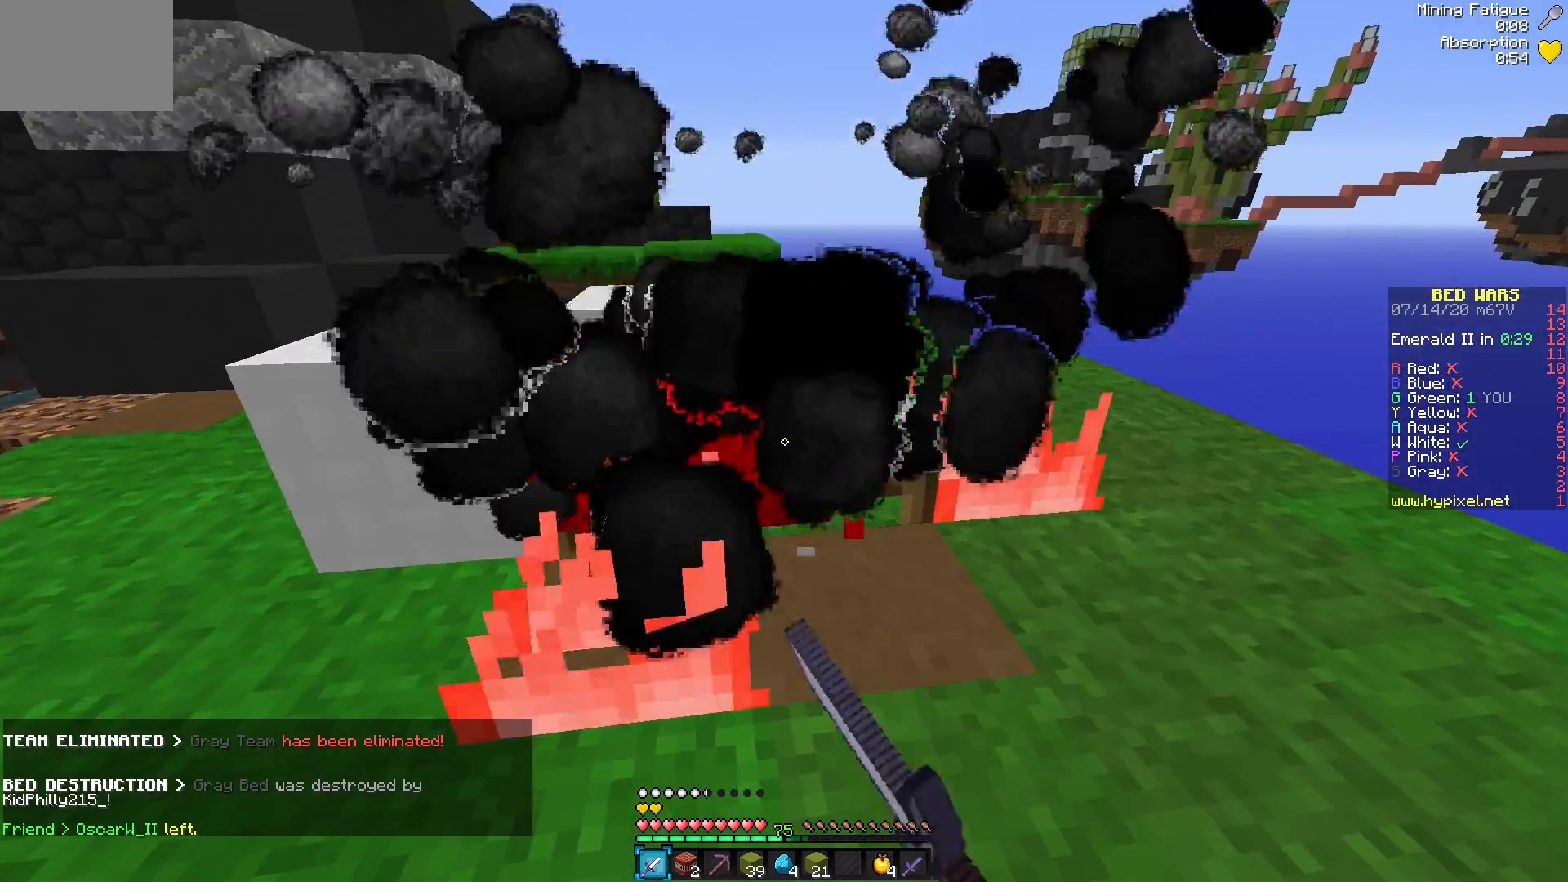
{"keys": [], "mouse": ["left"], "events": []}
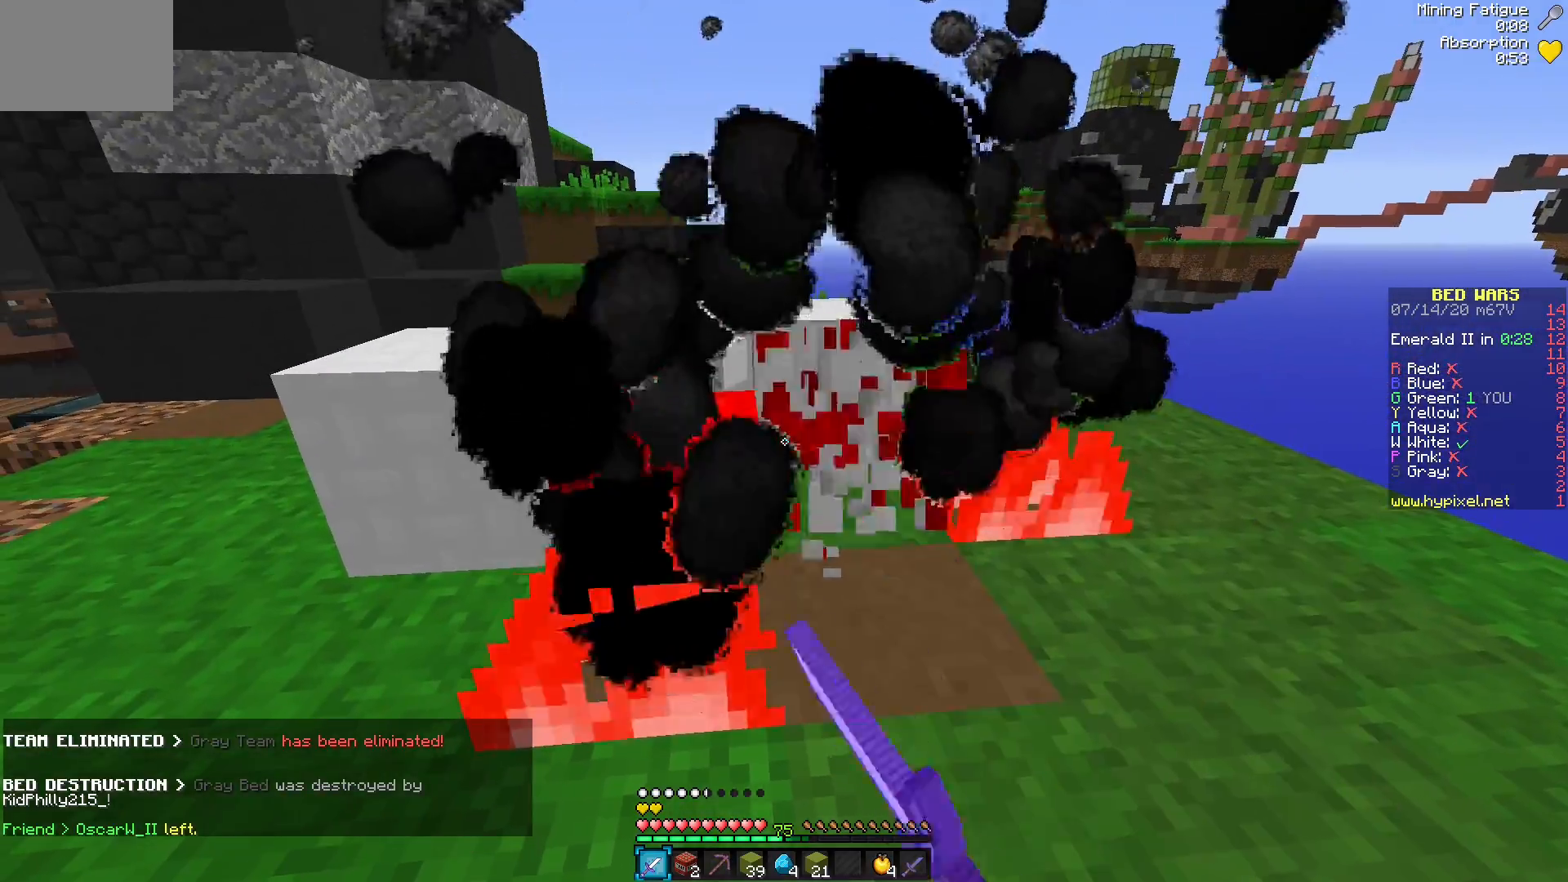
{"keys": [], "mouse": [], "events": [[383, "mouse_left", "up"]]}
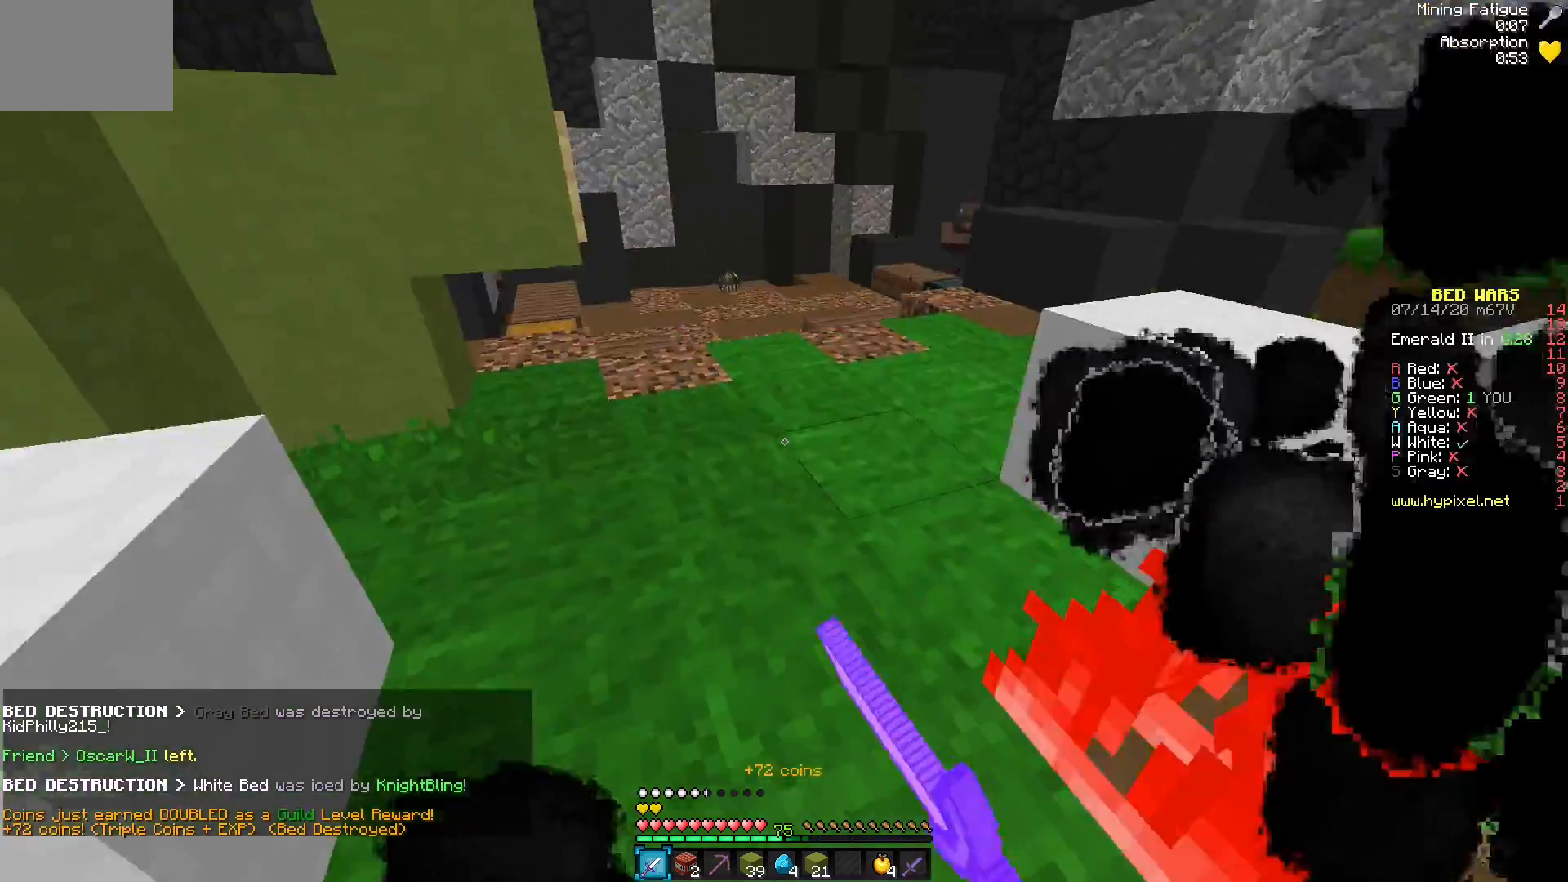
{"keys": [], "mouse": [], "events": []}
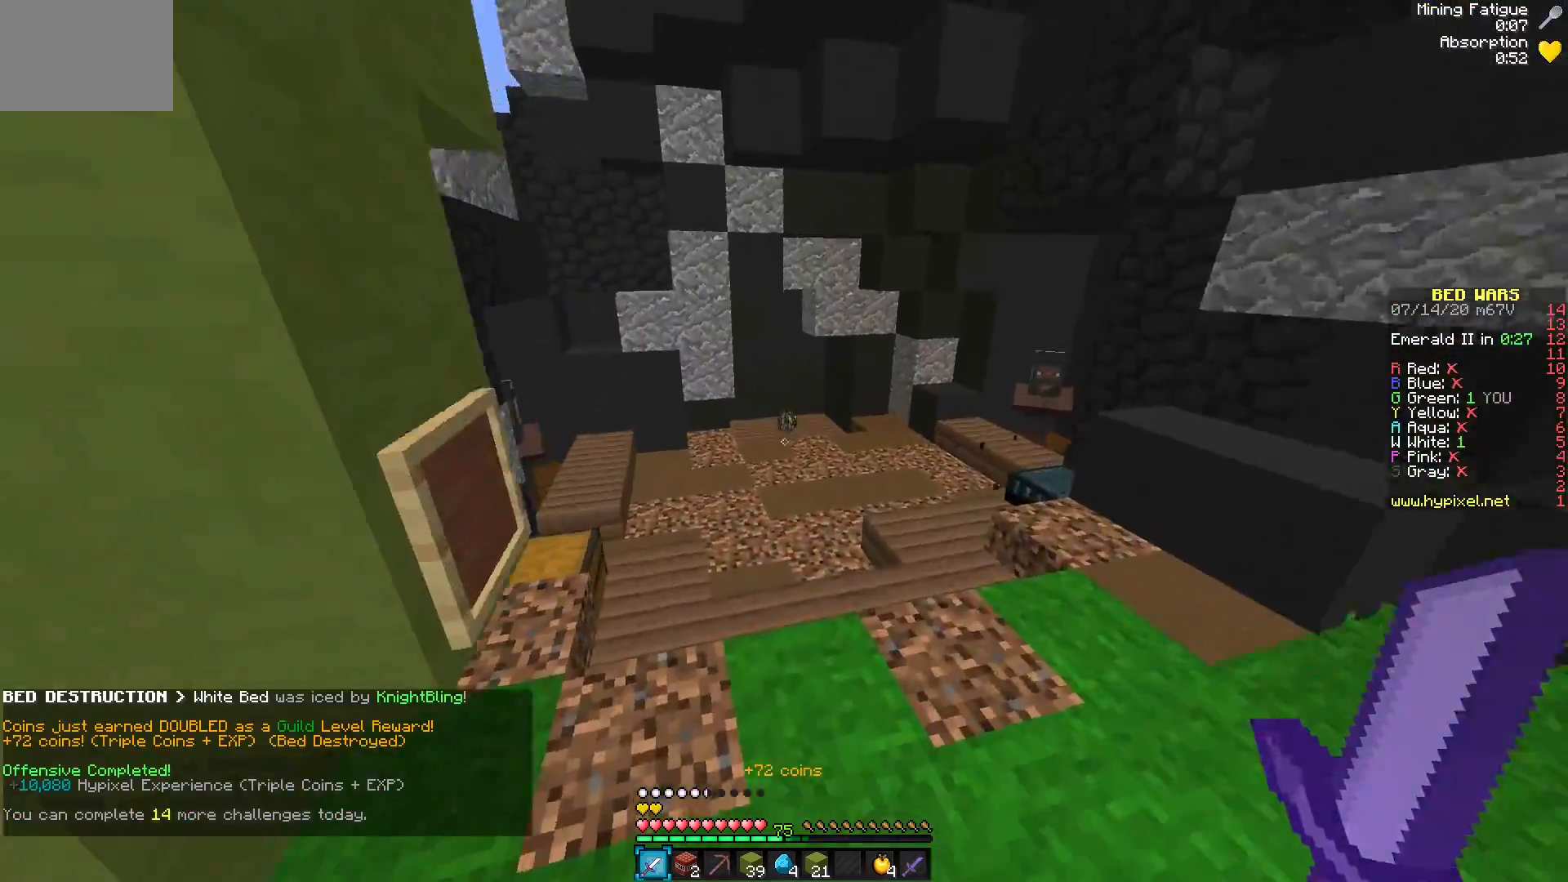
{"keys": [], "mouse": [], "events": []}
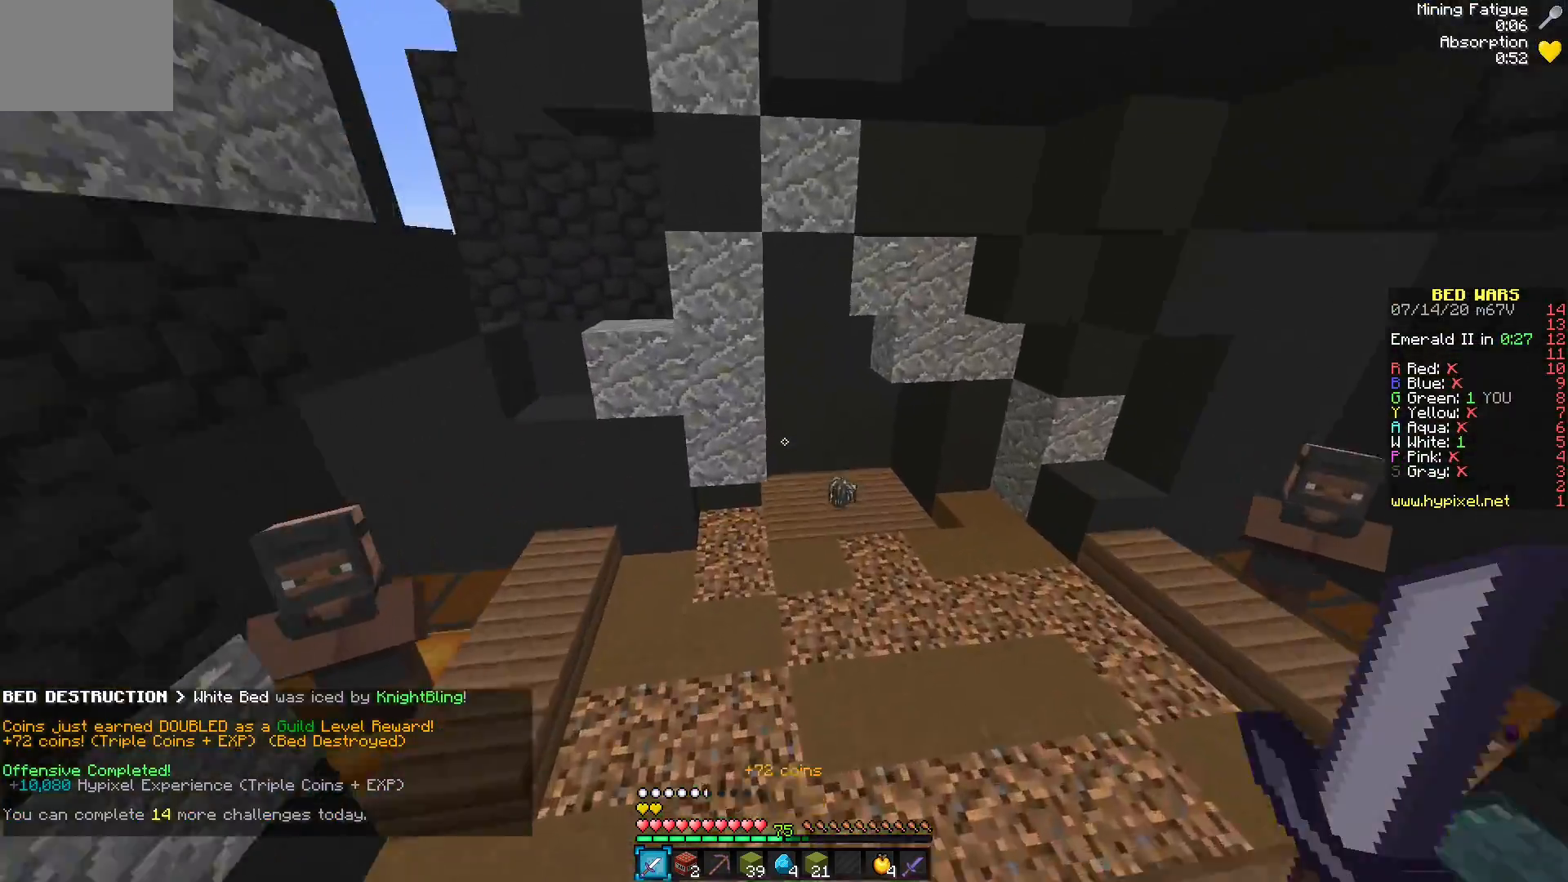
{"keys": [], "mouse": [], "events": []}
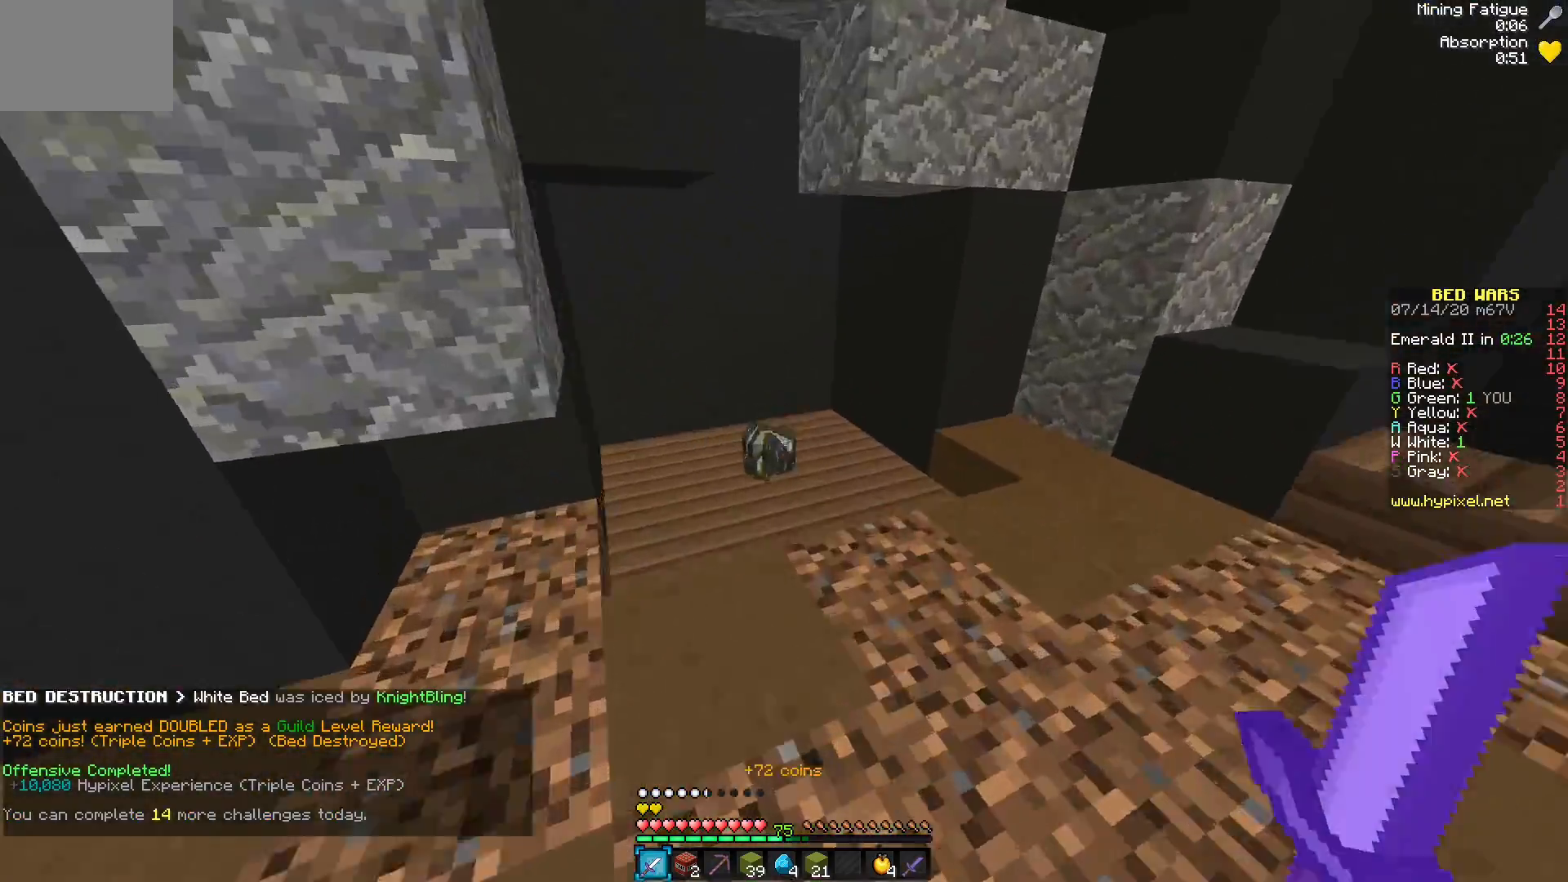
{"keys": [], "mouse": [], "events": []}